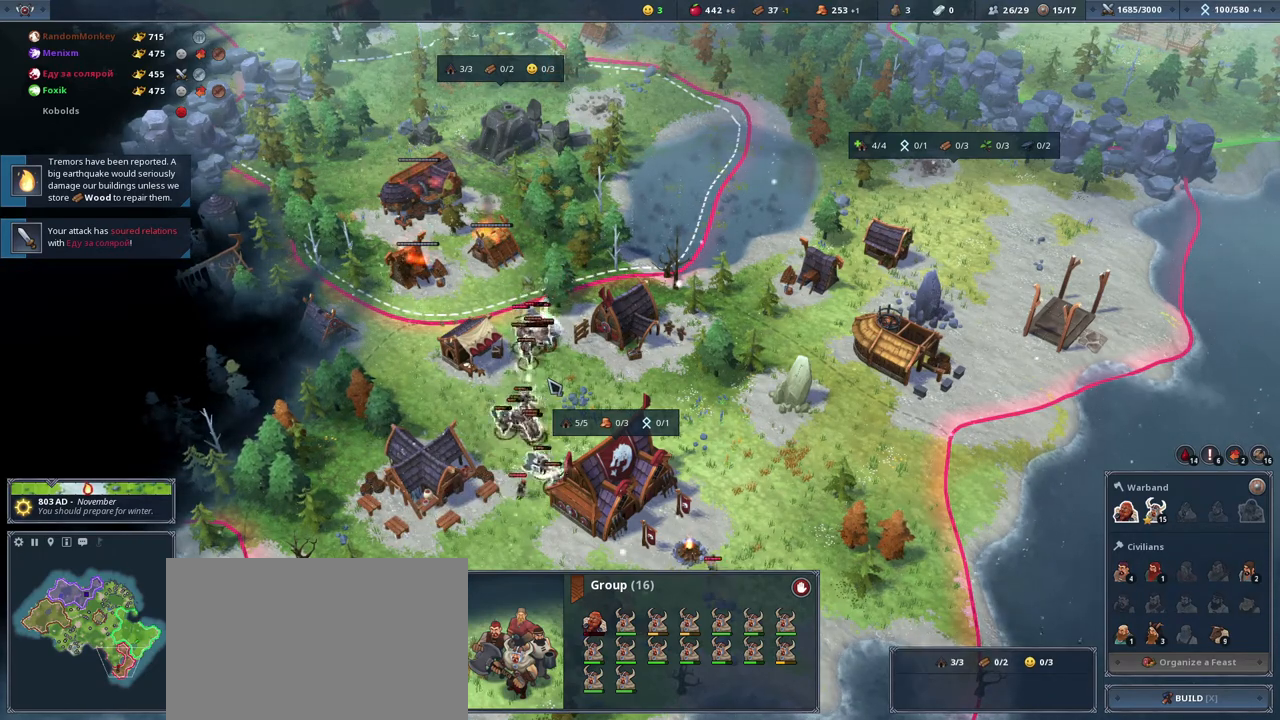
Gameplay with keyboard and mouse; each line is a JSON object with the keys and mouse buttons held at the frame after it. "events" lists presses ("down") and releases ("up") of "1", "2", "3", "4", "5", "a", "alt", "c", "caps_lock", "ctrl", "d", "e", "f", "g", "q", "r", "s", "shift", "space", "t", "tab", "v", "w", "x", "y", "mouse_left", "mouse_wheel" and "mouse_right" between this image and that frame as [ms after this image, input, new state], when the widget could be followed in between. "mouse_left", "mouse_wheel", "mouse_right" = the "left", "wheel", "right" buttons of the "mouse" list. No other keys are recorded. "wheel" means that the mouse wheel is clicked or scrolled. Not read: mouse_move.
{"keys": [], "mouse": [], "events": [[167, "e", "down"], [267, "e", "up"]]}
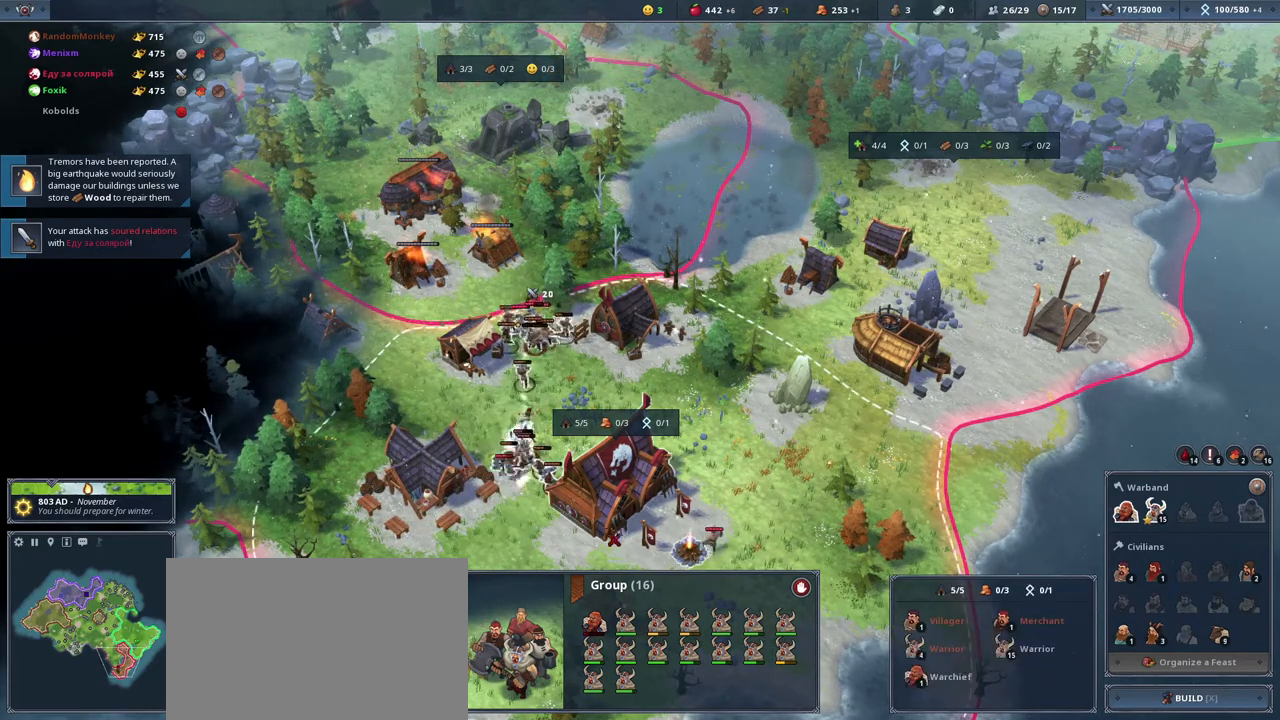
{"keys": [], "mouse": [], "events": []}
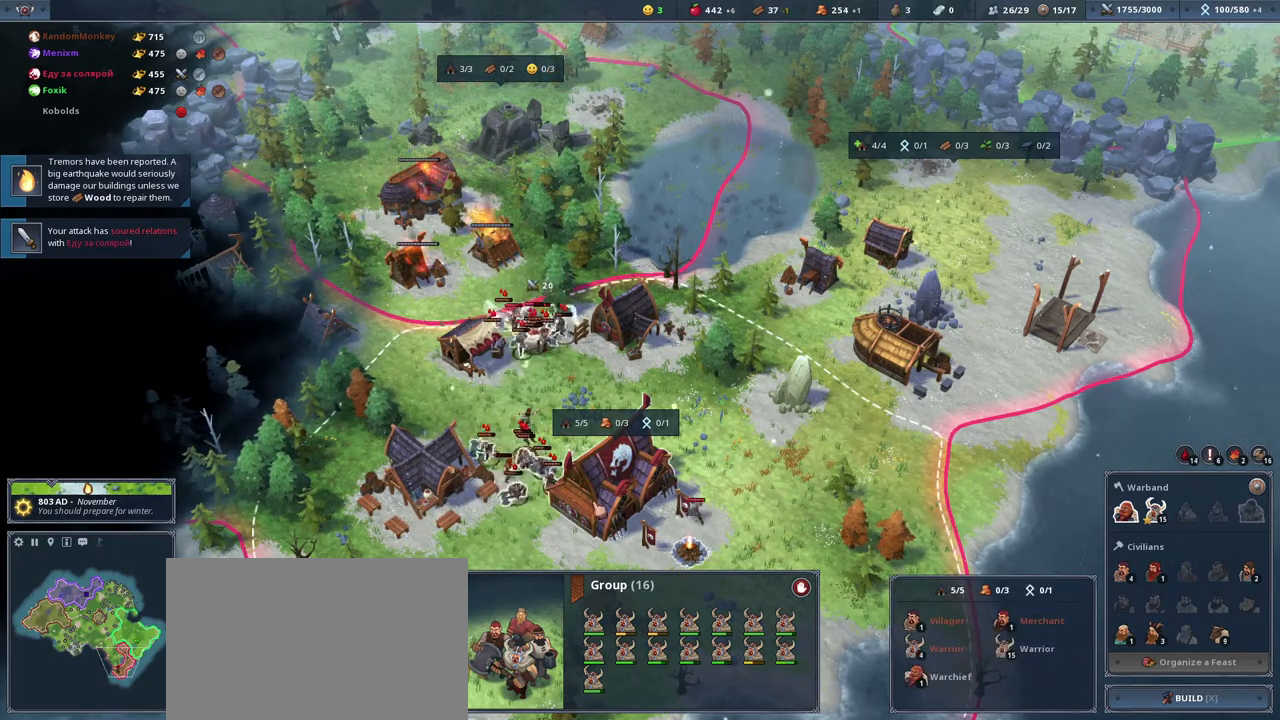
{"keys": [], "mouse": [], "events": []}
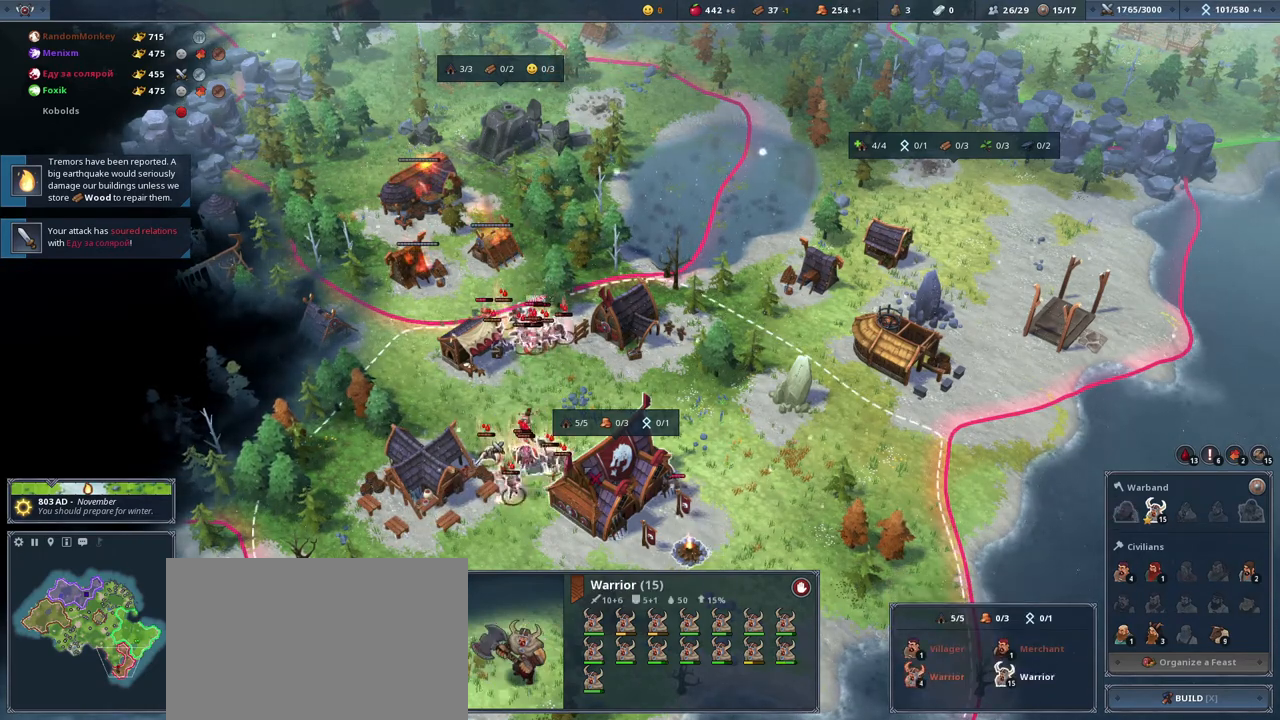
{"keys": [], "mouse": [], "events": []}
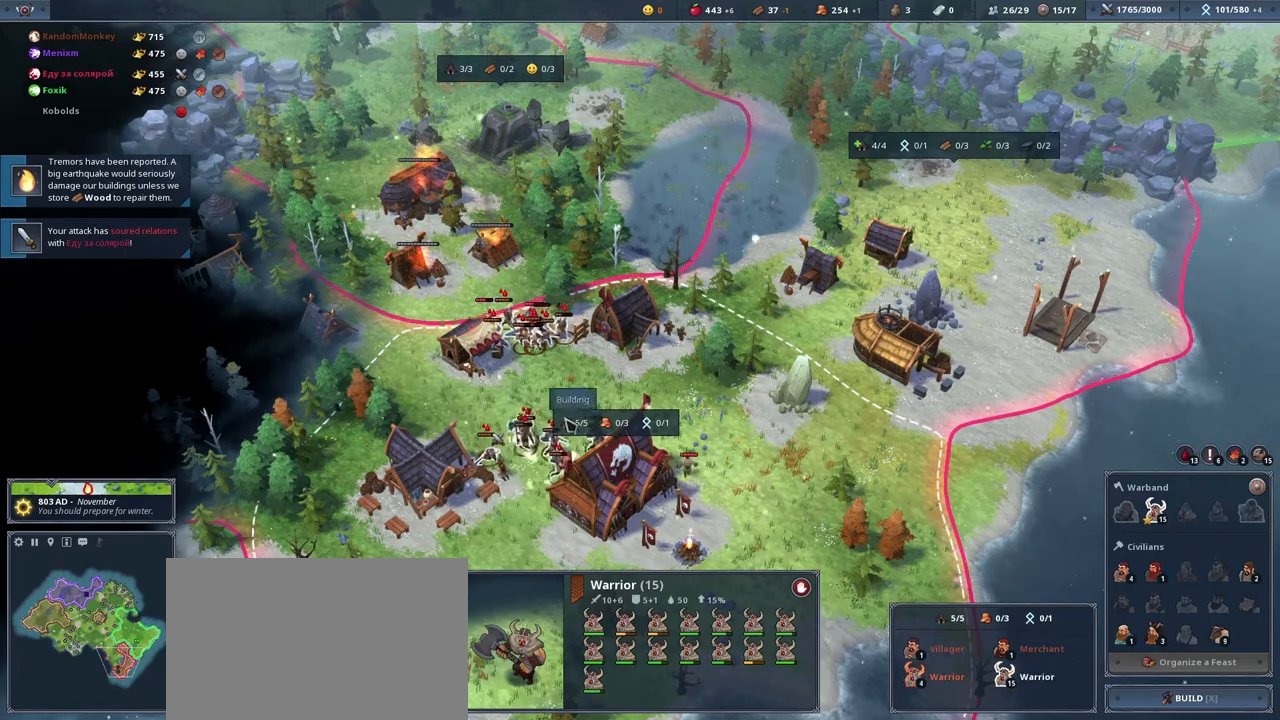
{"keys": [], "mouse": [], "events": []}
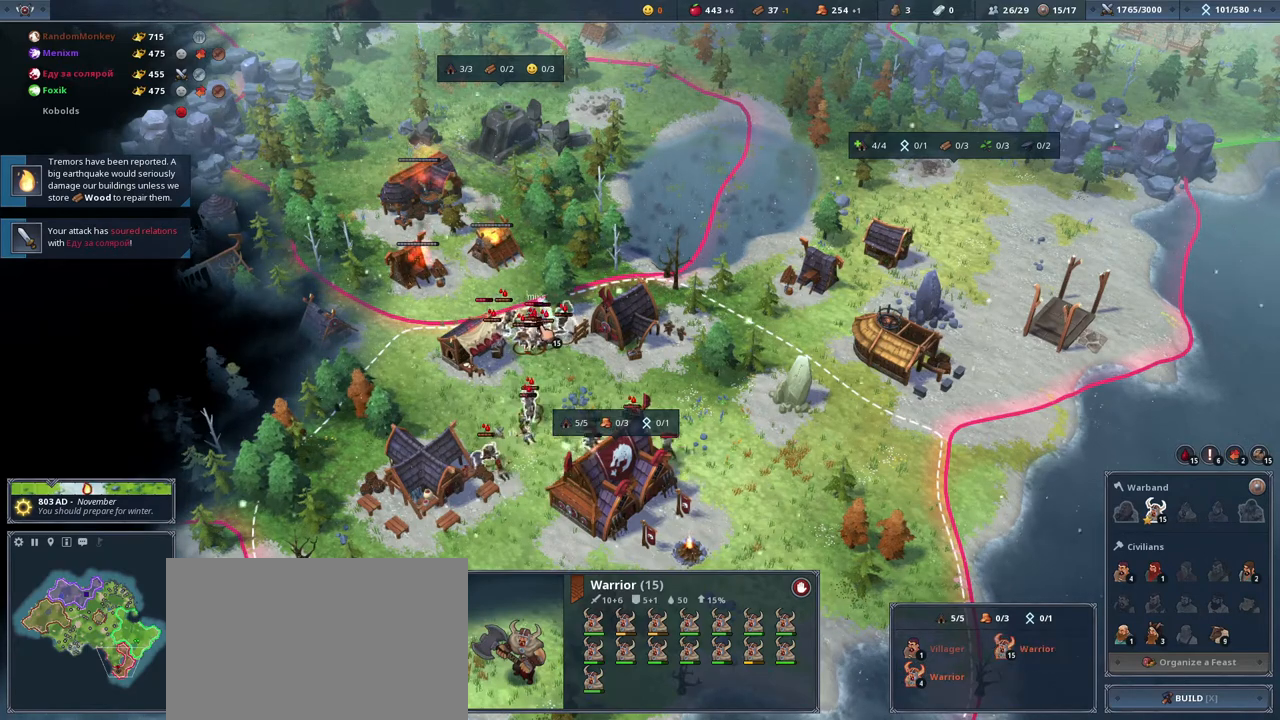
{"keys": [], "mouse": [], "events": [[133, "mouse_right", "down"], [233, "mouse_right", "up"]]}
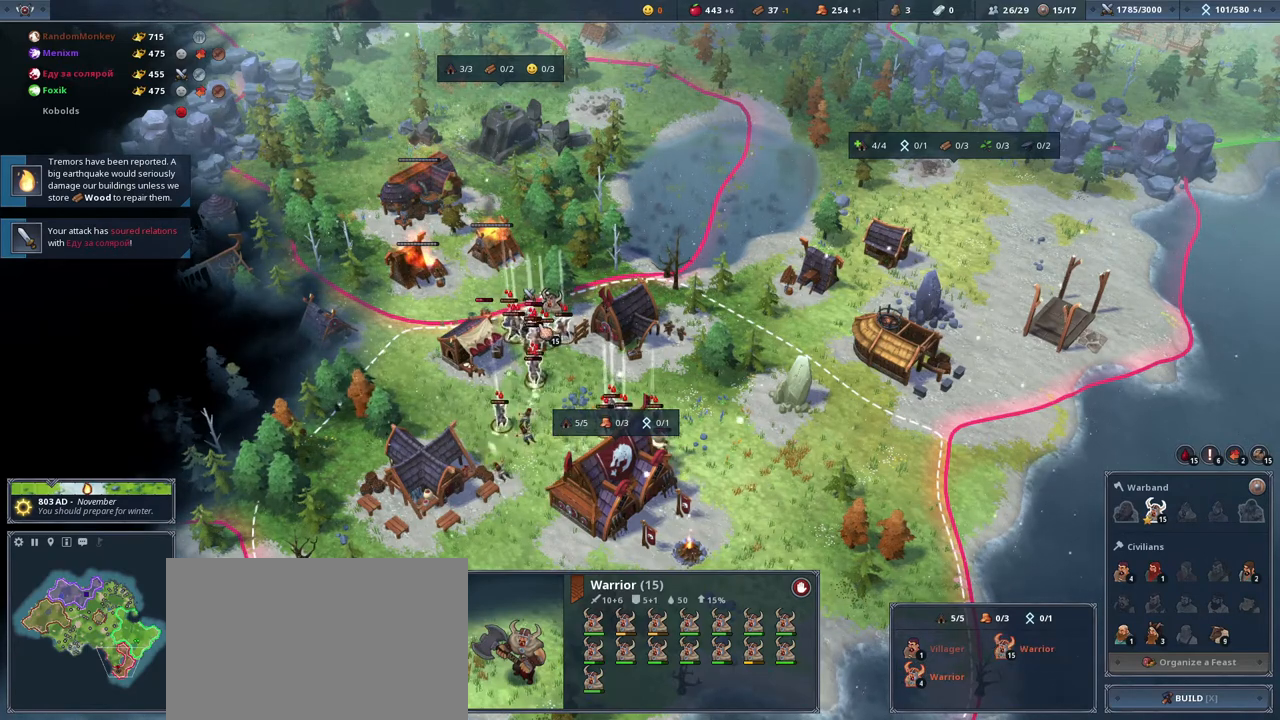
{"keys": [], "mouse": [], "events": [[34, "mouse_right", "down"], [134, "mouse_right", "up"]]}
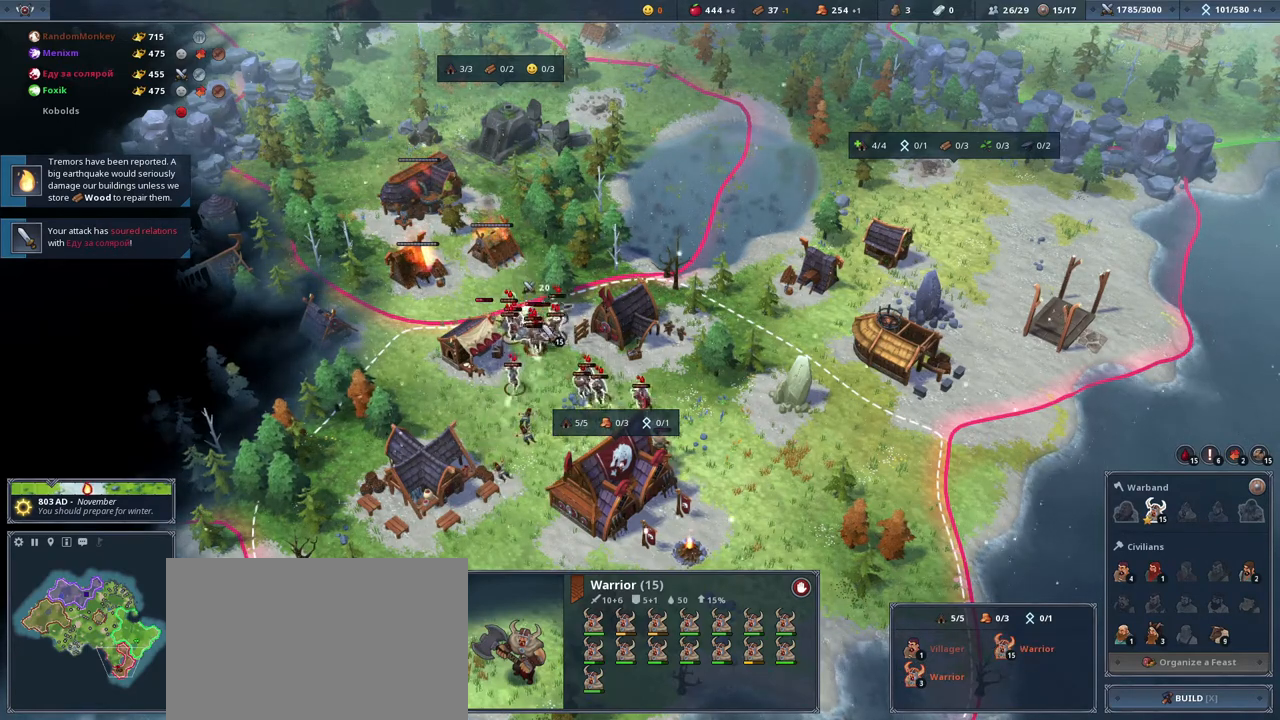
{"keys": [], "mouse": [], "events": []}
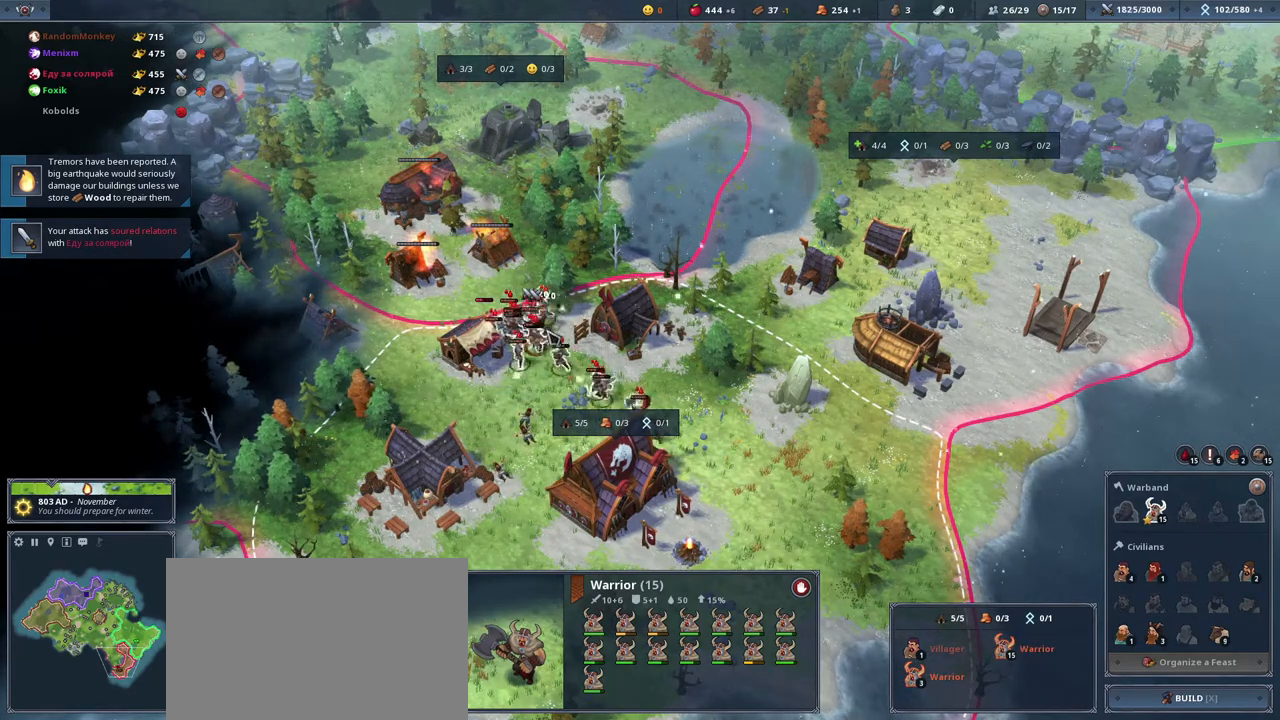
{"keys": [], "mouse": [], "events": []}
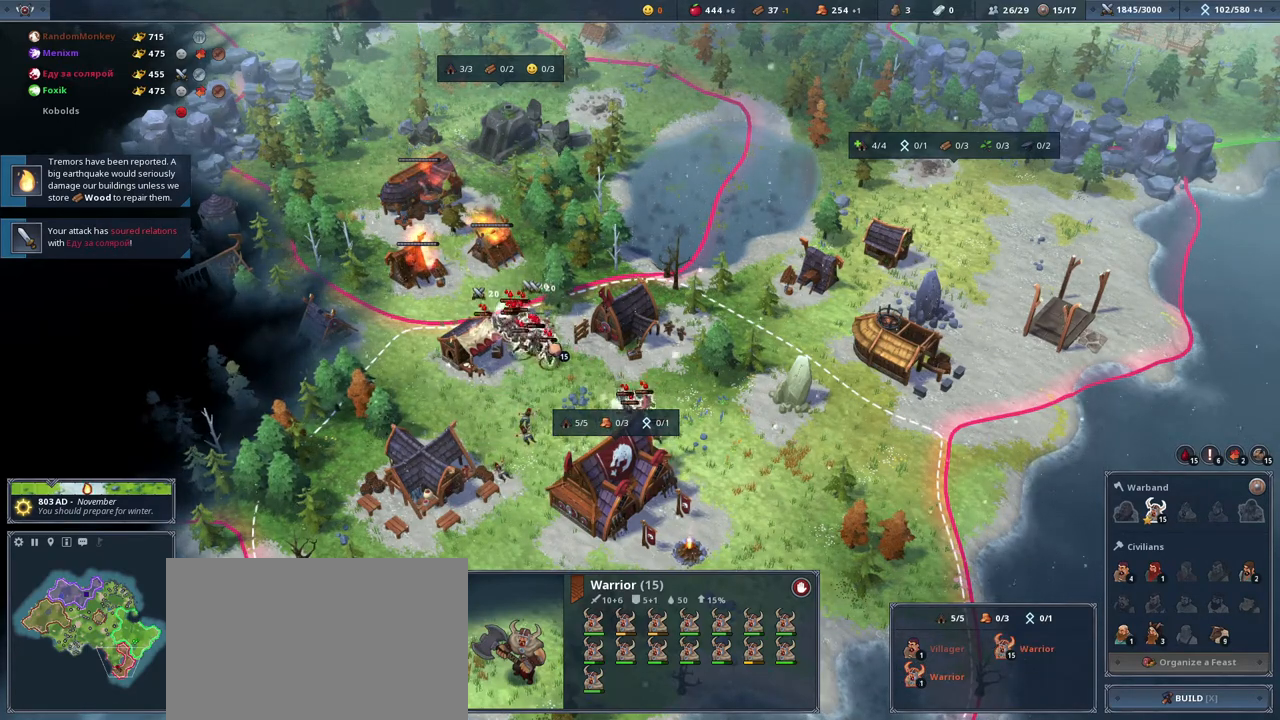
{"keys": [], "mouse": [], "events": []}
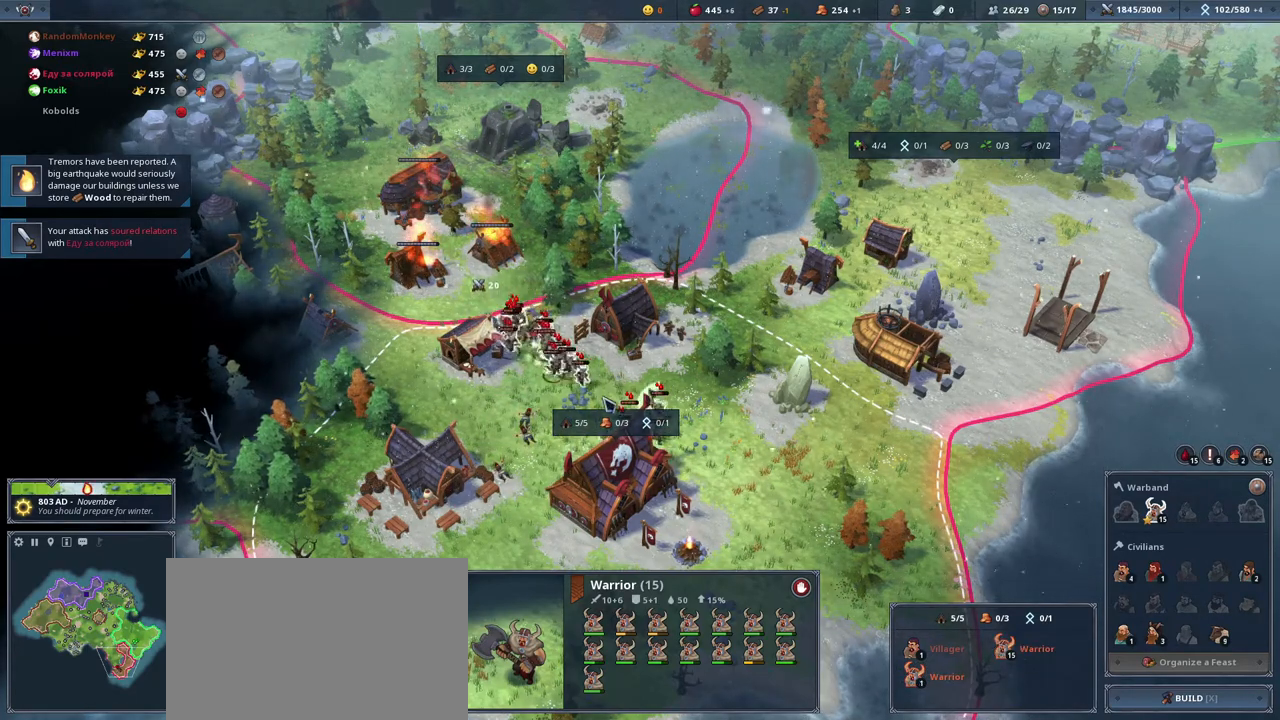
{"keys": [], "mouse": [], "events": []}
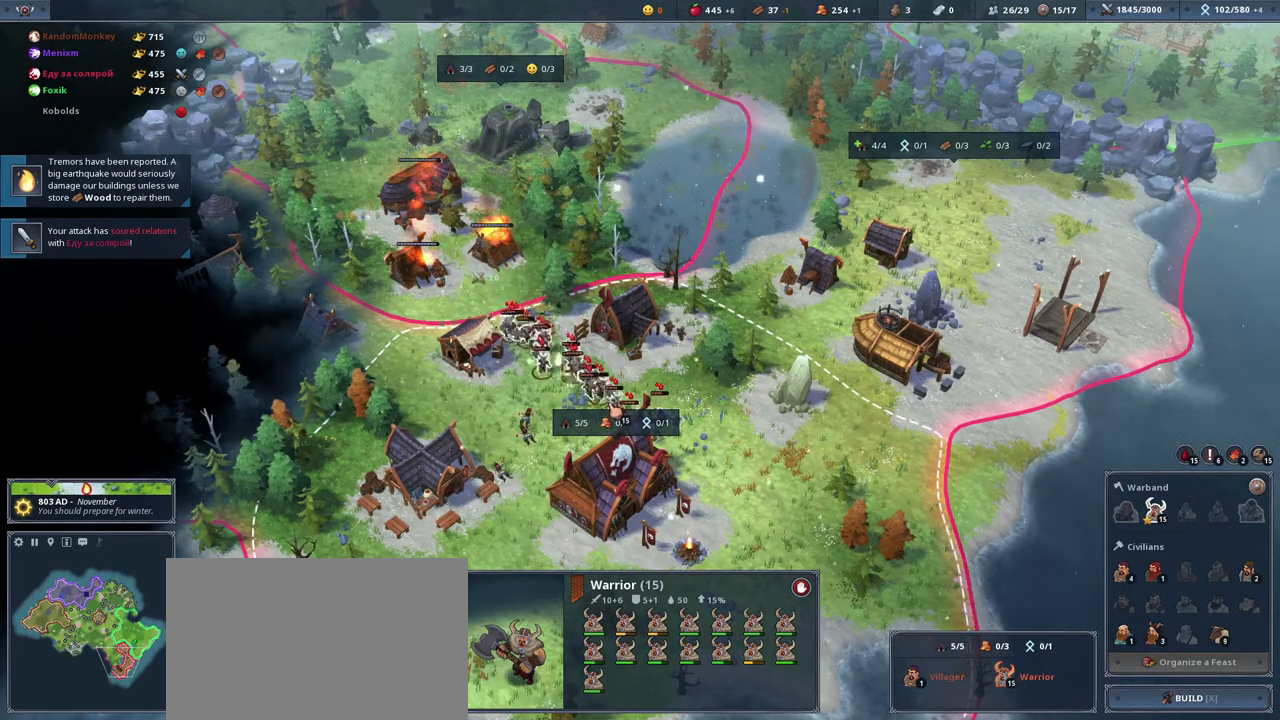
{"keys": [], "mouse": [], "events": []}
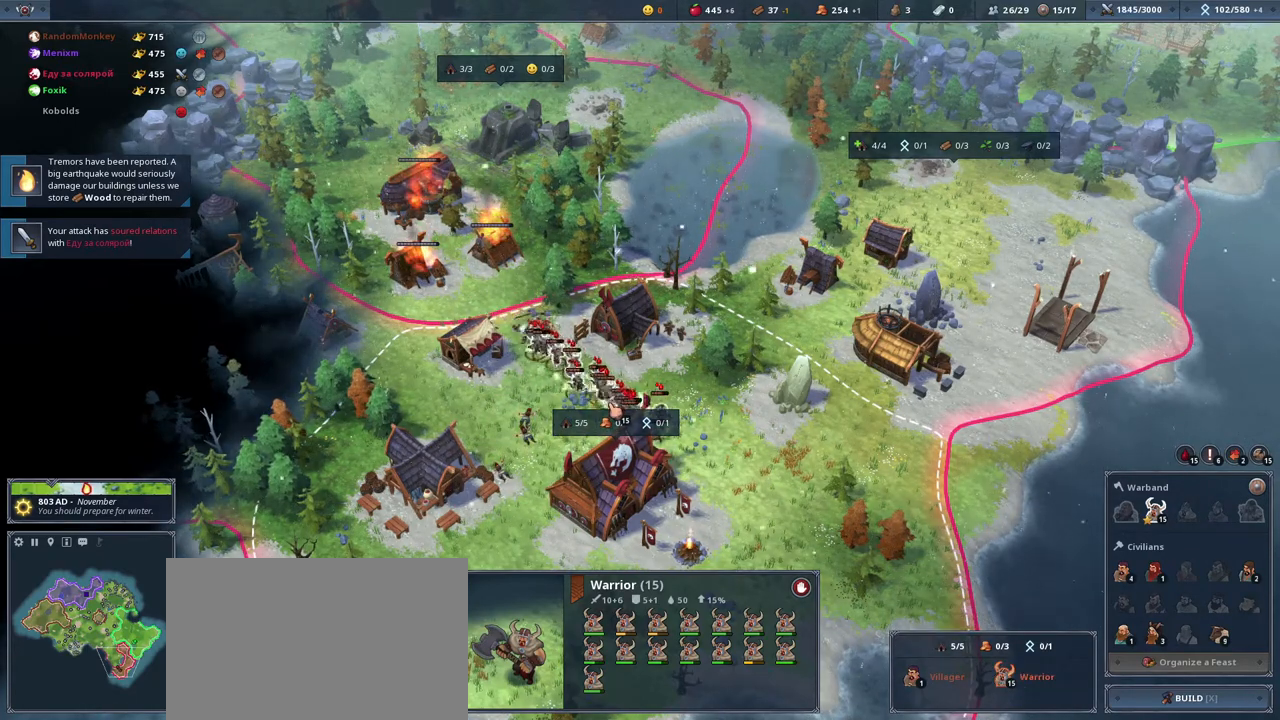
{"keys": [], "mouse": [], "events": []}
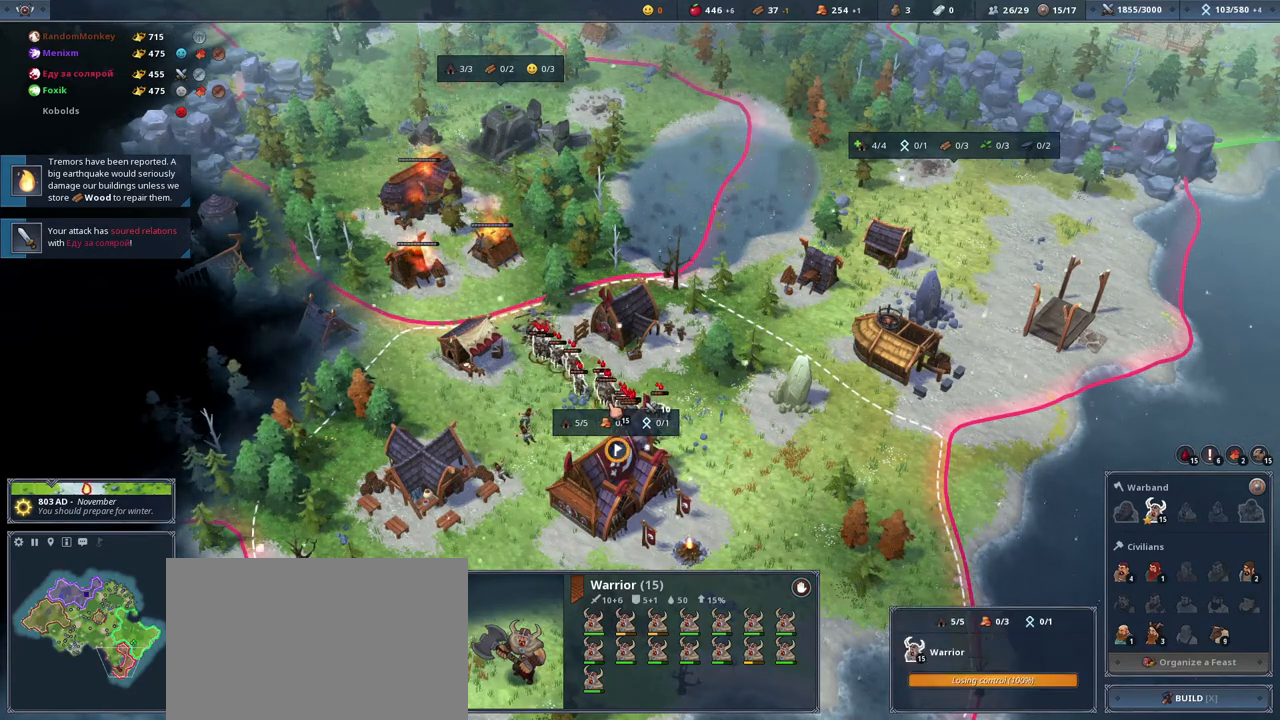
{"keys": [], "mouse": [], "events": []}
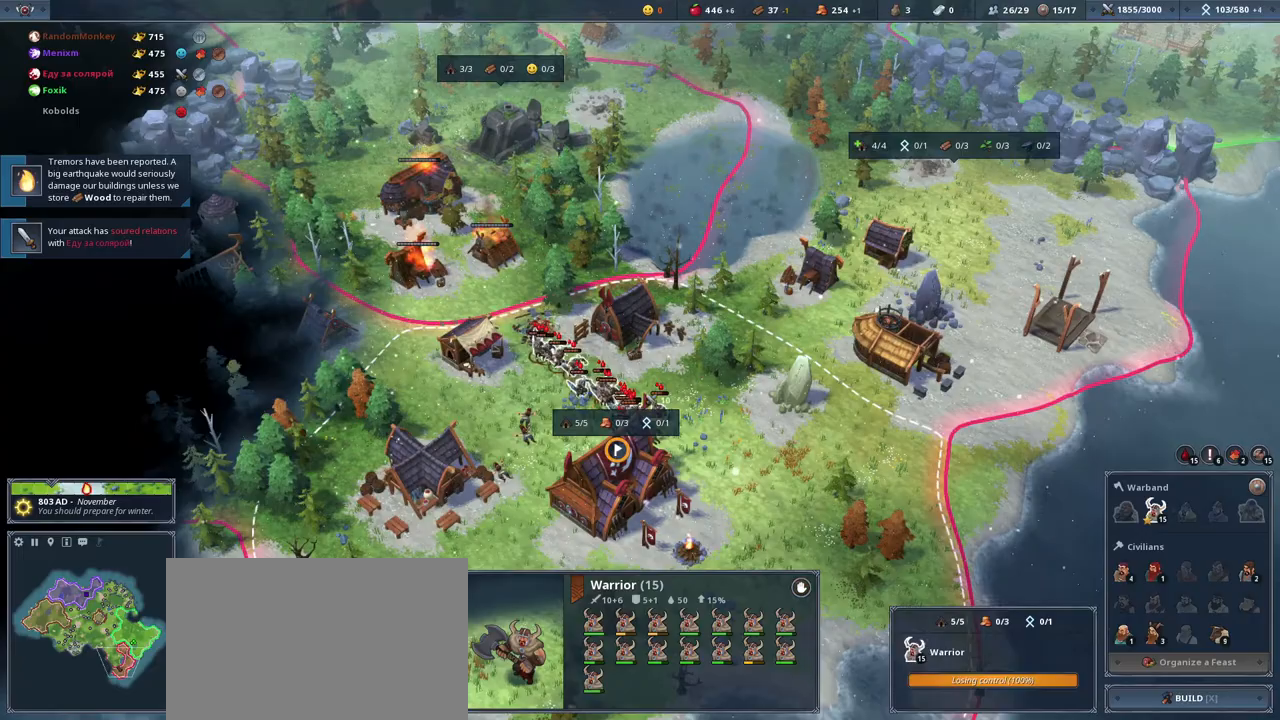
{"keys": [], "mouse": ["left"], "events": [[334, "mouse_left", "down"]]}
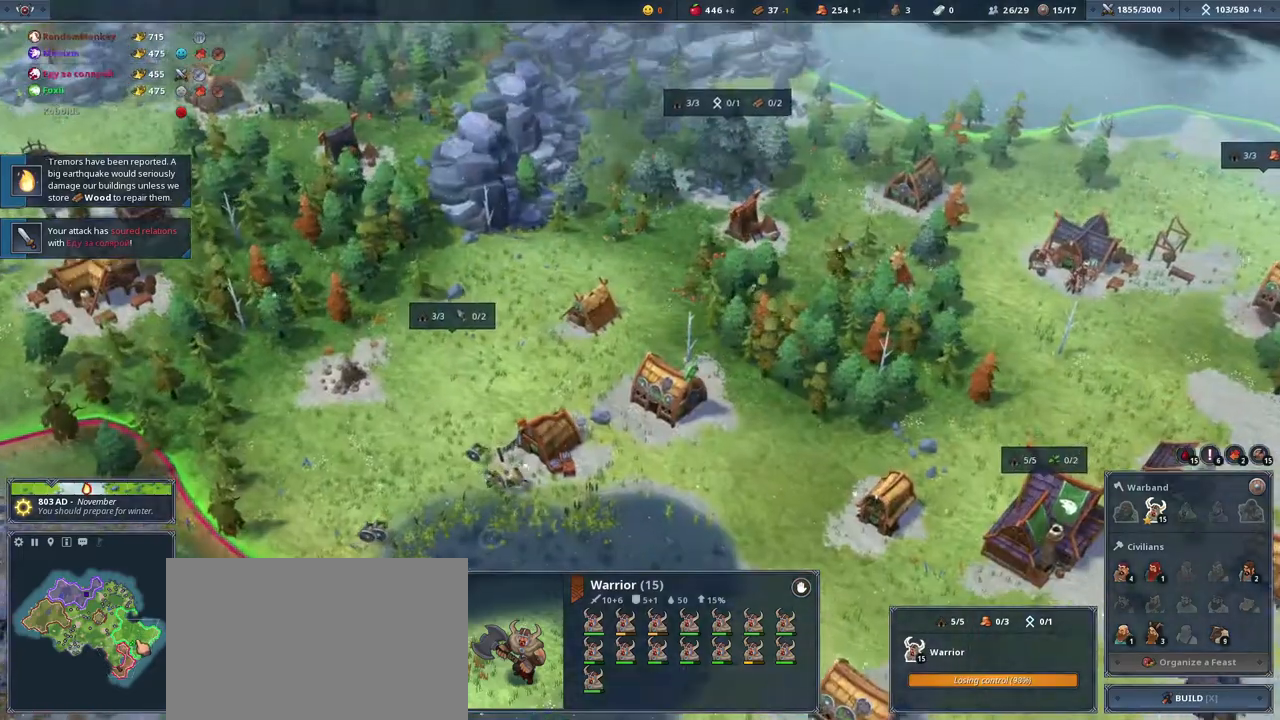
{"keys": [], "mouse": [], "events": [[200, "mouse_left", "up"]]}
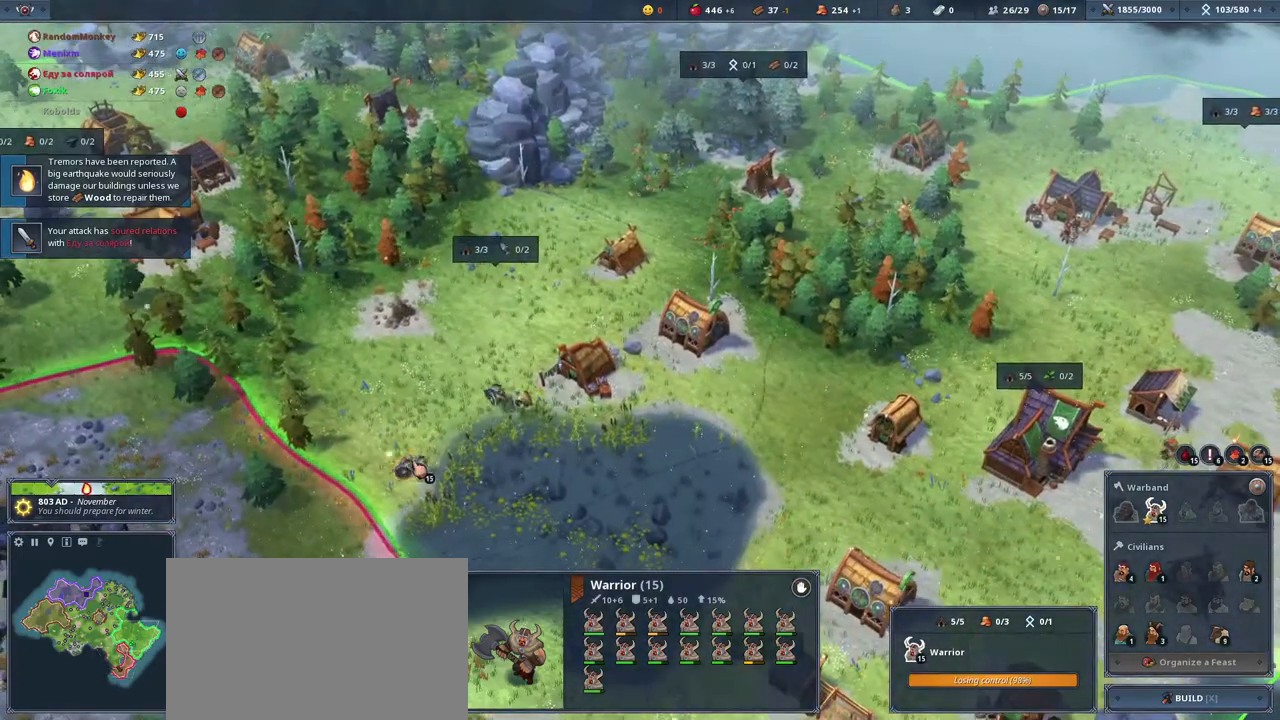
{"keys": [], "mouse": []}
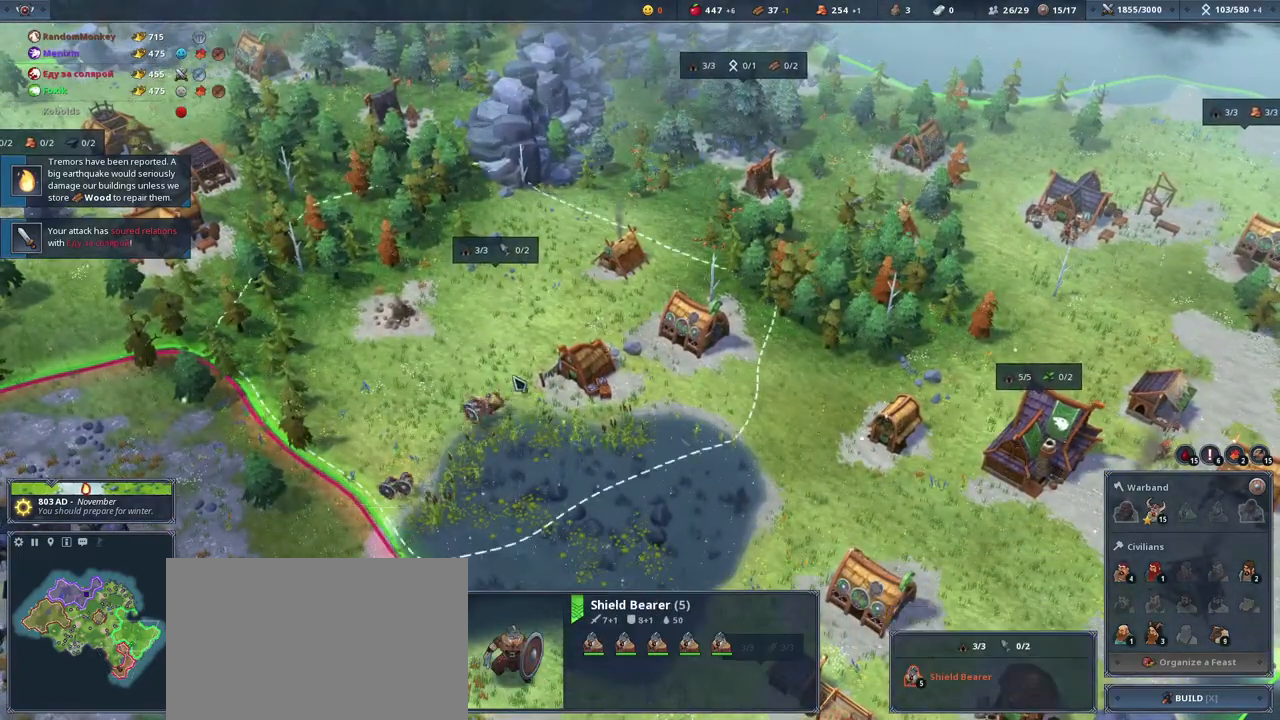
{"keys": [], "mouse": [], "events": [[233, "a", "down"], [333, "s", "down"], [400, "a", "up"], [400, "s", "up"]]}